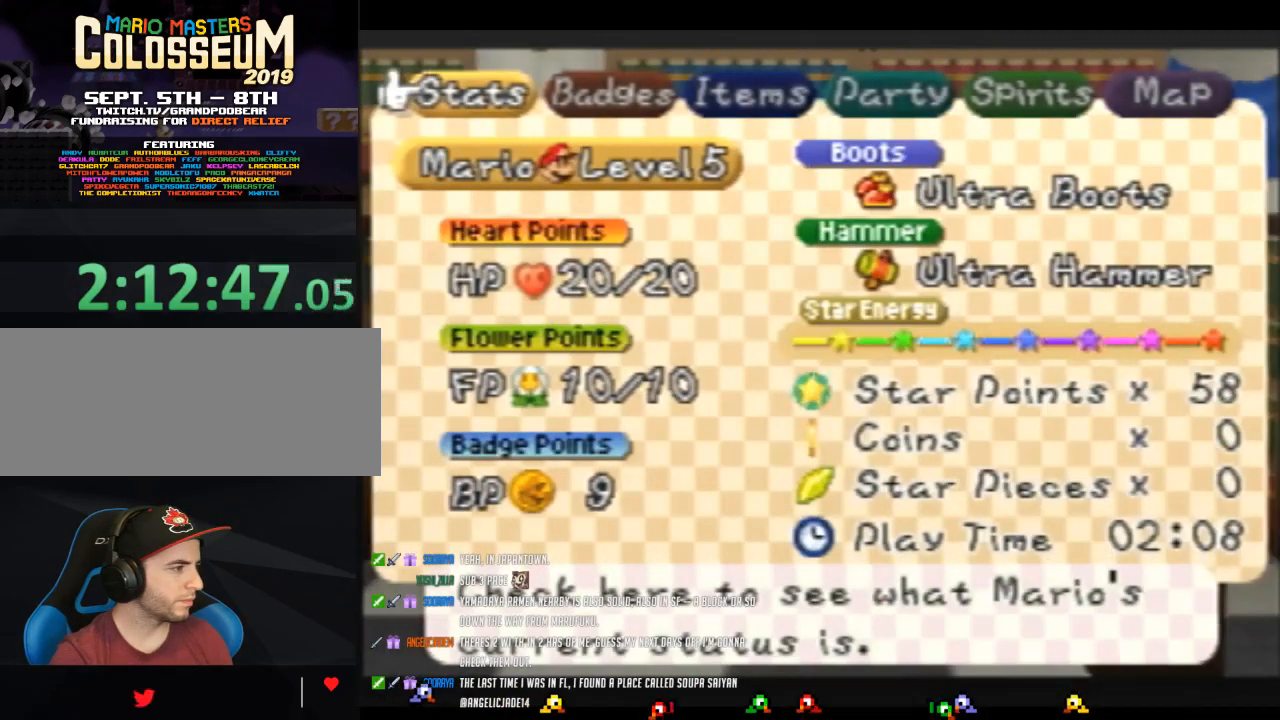
Gameplay with a controller (Nintendo layout); each line is a JSON object with the inputs held at the frame after it. "events" lists button and stick changes between this image and that frame as [ms after this image, input, new state], when the widget could be followed in between. Not read: L3 R3.
{"buttons": [], "left_stick": "center", "events": [[67, "left_stick", "right"], [167, "left_stick", "center"], [200, "A", "down"], [250, "A", "up"]]}
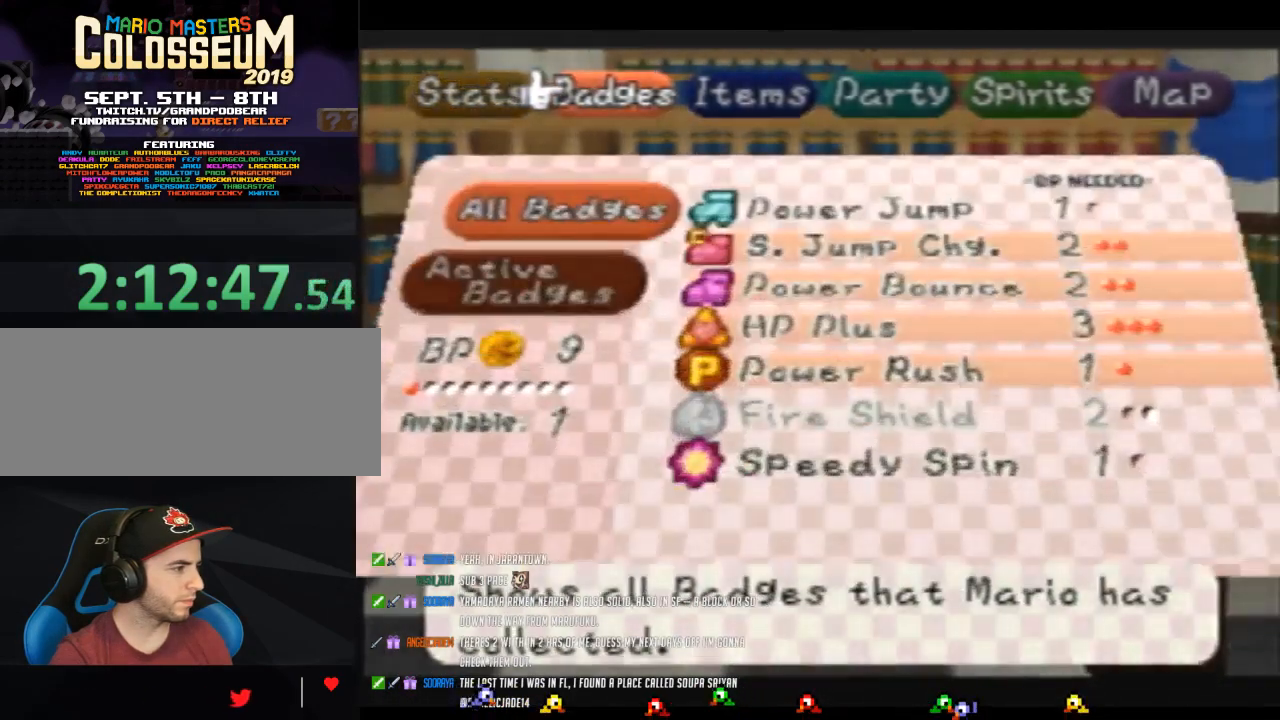
{"buttons": [], "left_stick": "center", "events": [[100, "A", "down"], [133, "A", "up"], [283, "left_stick", "down"], [417, "left_stick", "center"]]}
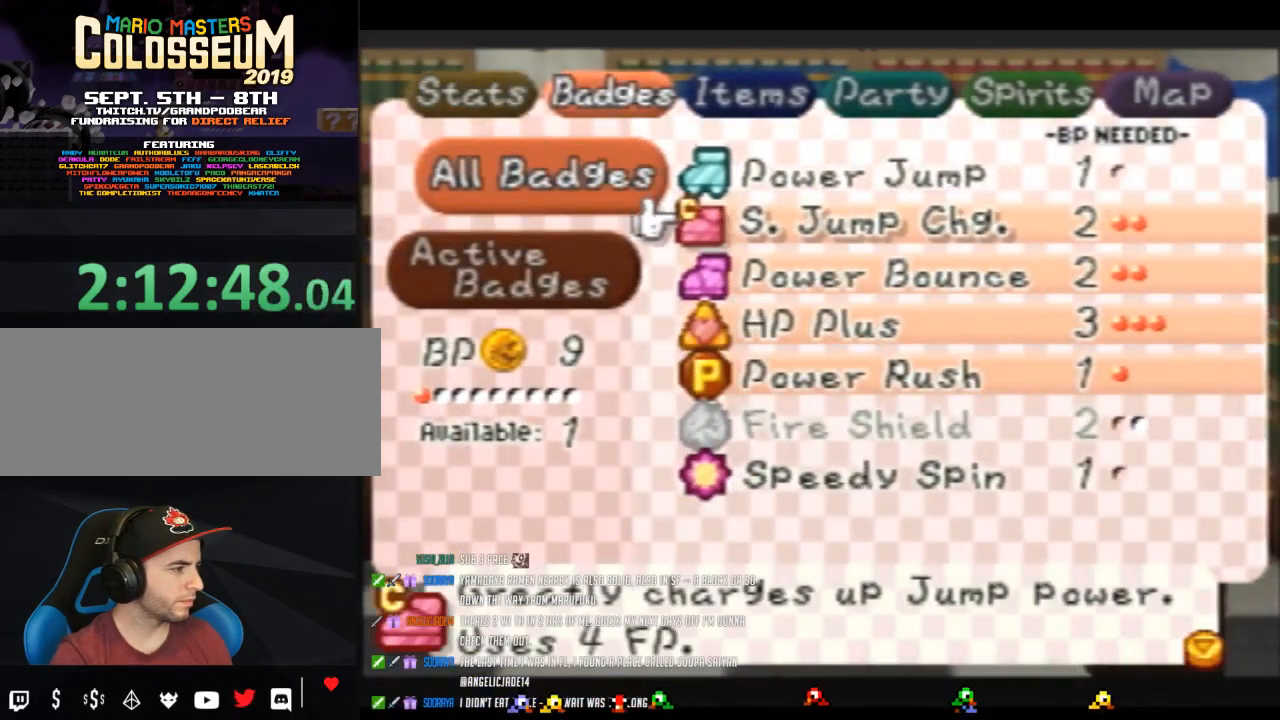
{"buttons": ["A"], "left_stick": "center", "events": [[167, "left_stick", "down"], [250, "left_stick", "center"], [450, "A", "down"]]}
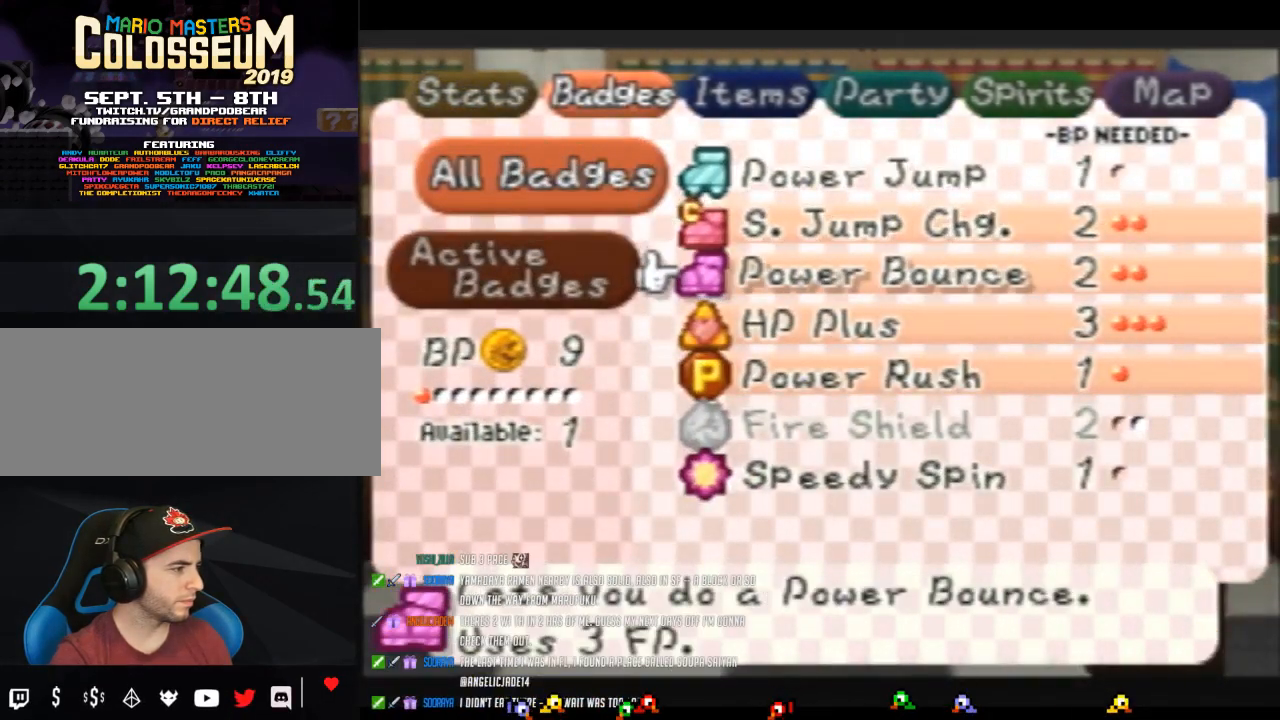
{"buttons": [], "left_stick": "center", "events": [[33, "A", "up"], [133, "left_stick", "up"], [250, "left_stick", "center"]]}
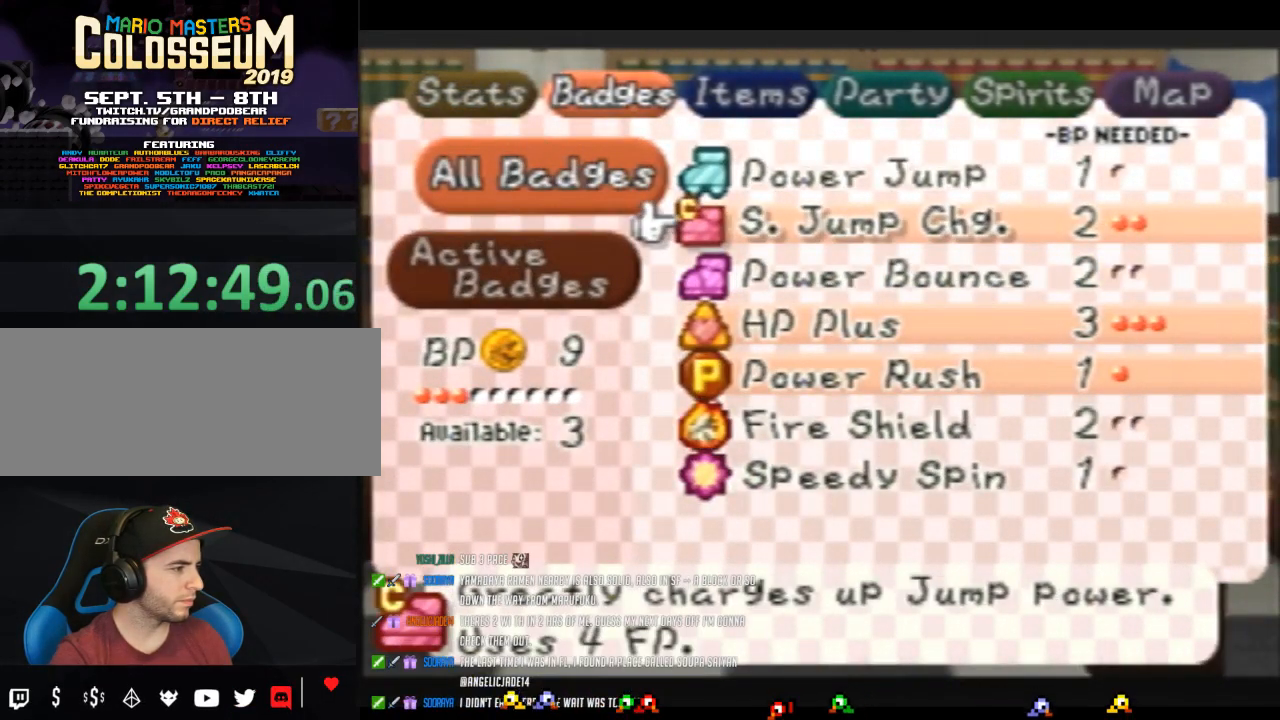
{"buttons": [], "left_stick": "center", "events": [[33, "left_stick", "down"], [133, "left_stick", "center"], [283, "left_stick", "up"], [417, "left_stick", "center"]]}
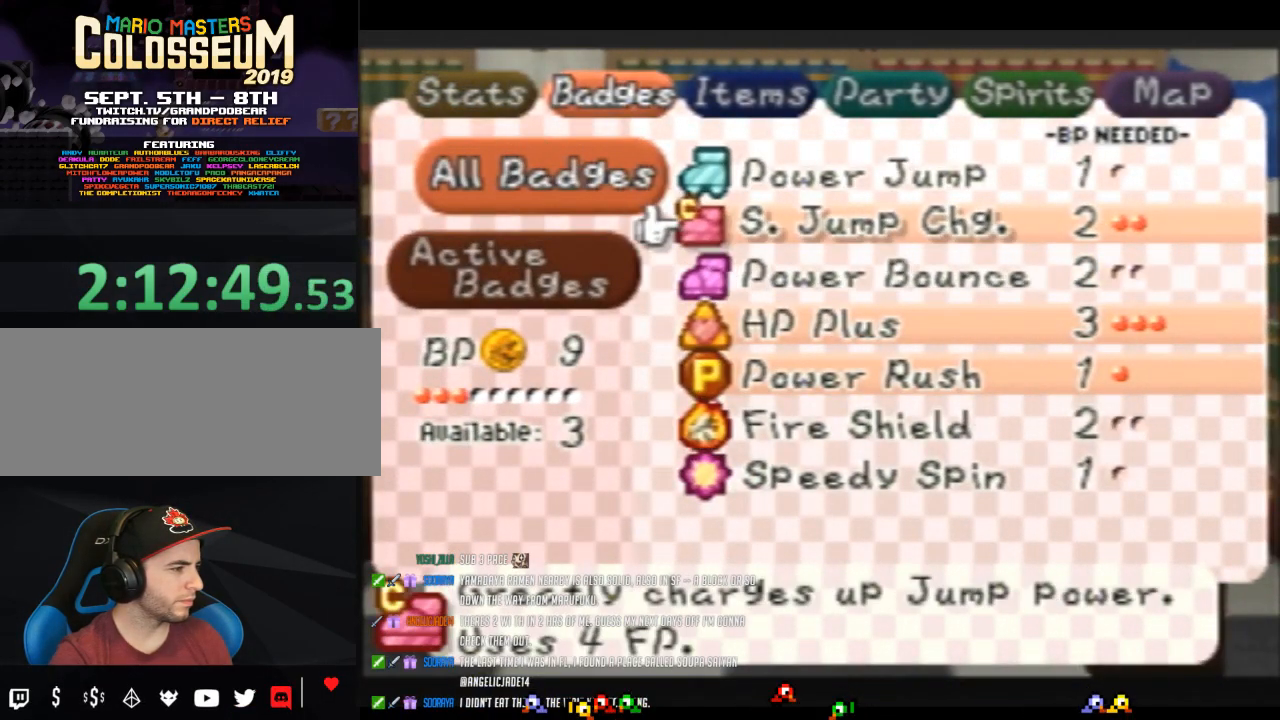
{"buttons": [], "left_stick": "center", "events": [[33, "left_stick", "up"], [133, "left_stick", "center"], [167, "A", "down"], [250, "A", "up"]]}
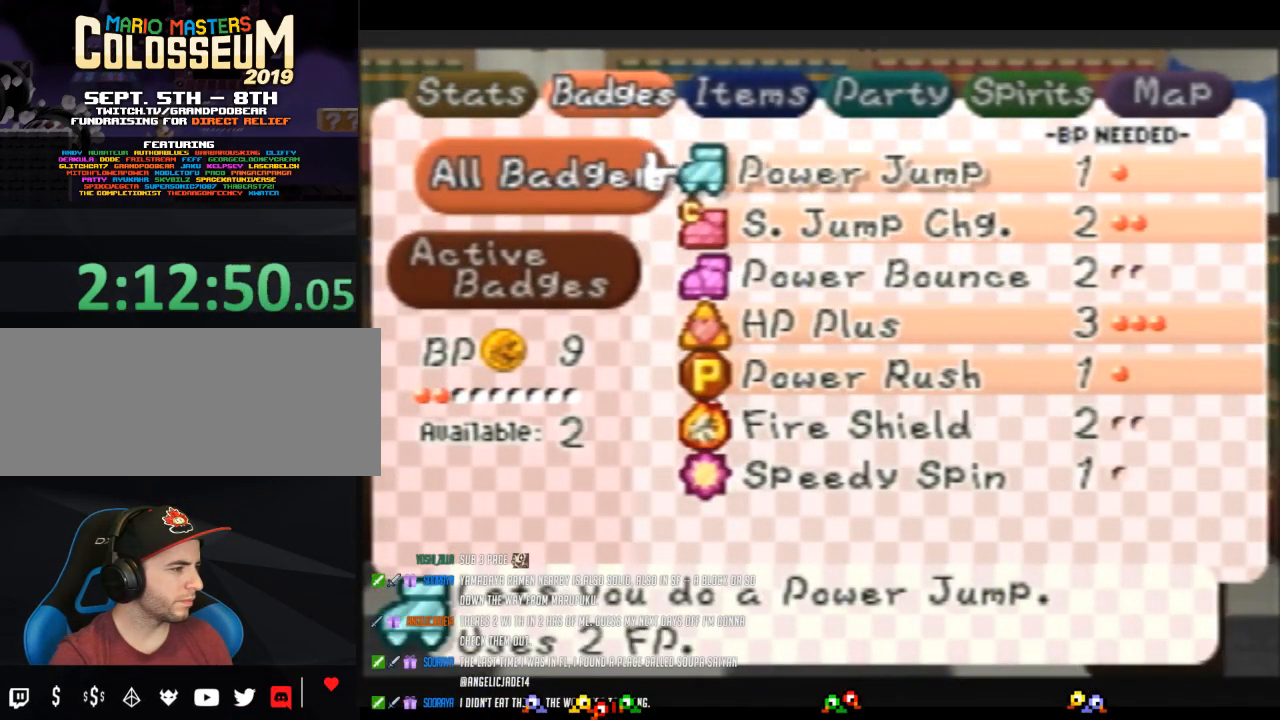
{"buttons": [], "left_stick": "center", "events": [[200, "left_stick", "down"], [317, "left_stick", "center"], [383, "left_stick", "down"], [467, "left_stick", "center"]]}
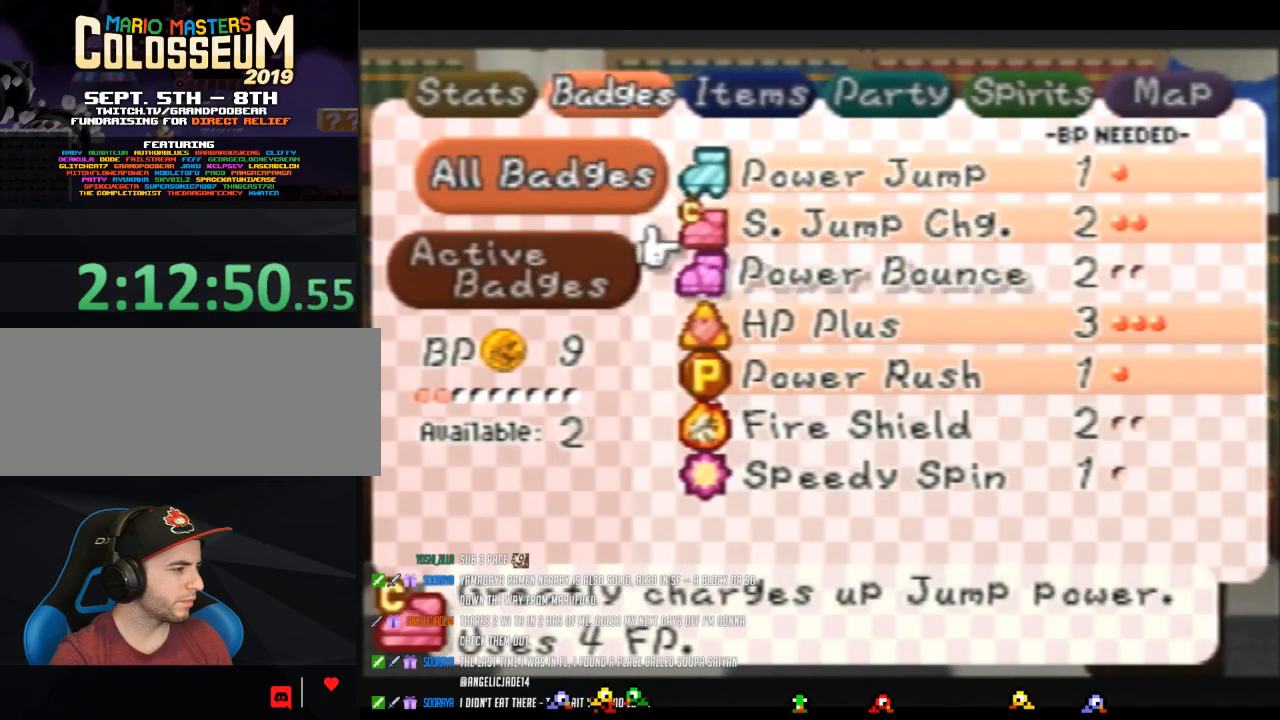
{"buttons": [], "left_stick": "down", "events": [[33, "left_stick", "down"], [250, "left_stick", "center"], [317, "left_stick", "down"], [450, "left_stick", "center"], [500, "left_stick", "down"]]}
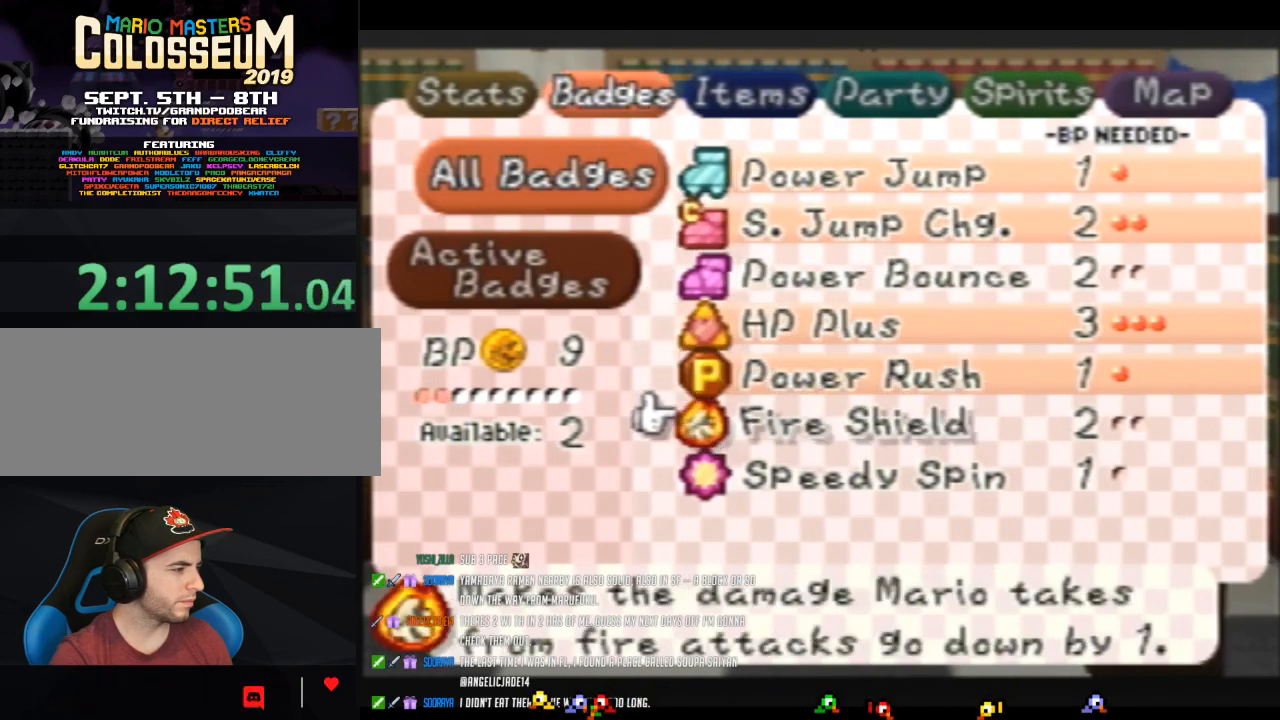
{"buttons": [], "left_stick": "center", "events": [[100, "left_stick", "center"], [200, "A", "down"], [217, "A", "up"]]}
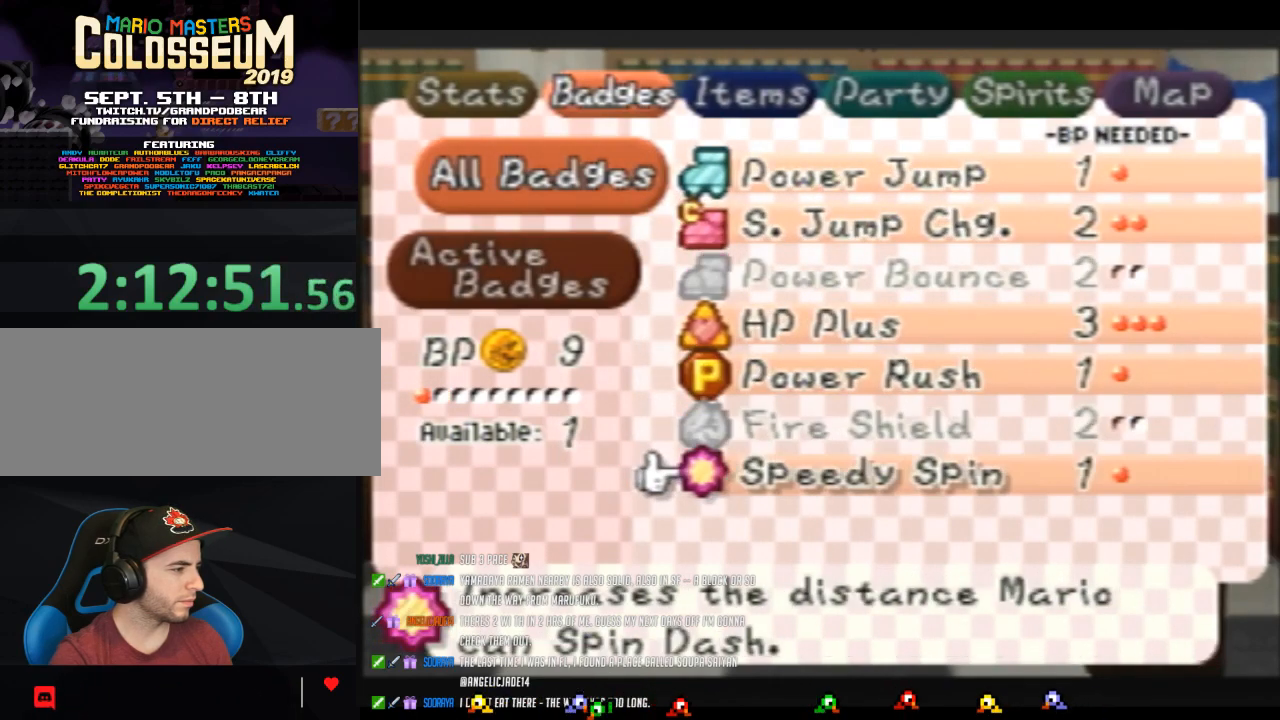
{"buttons": [], "left_stick": "center", "events": []}
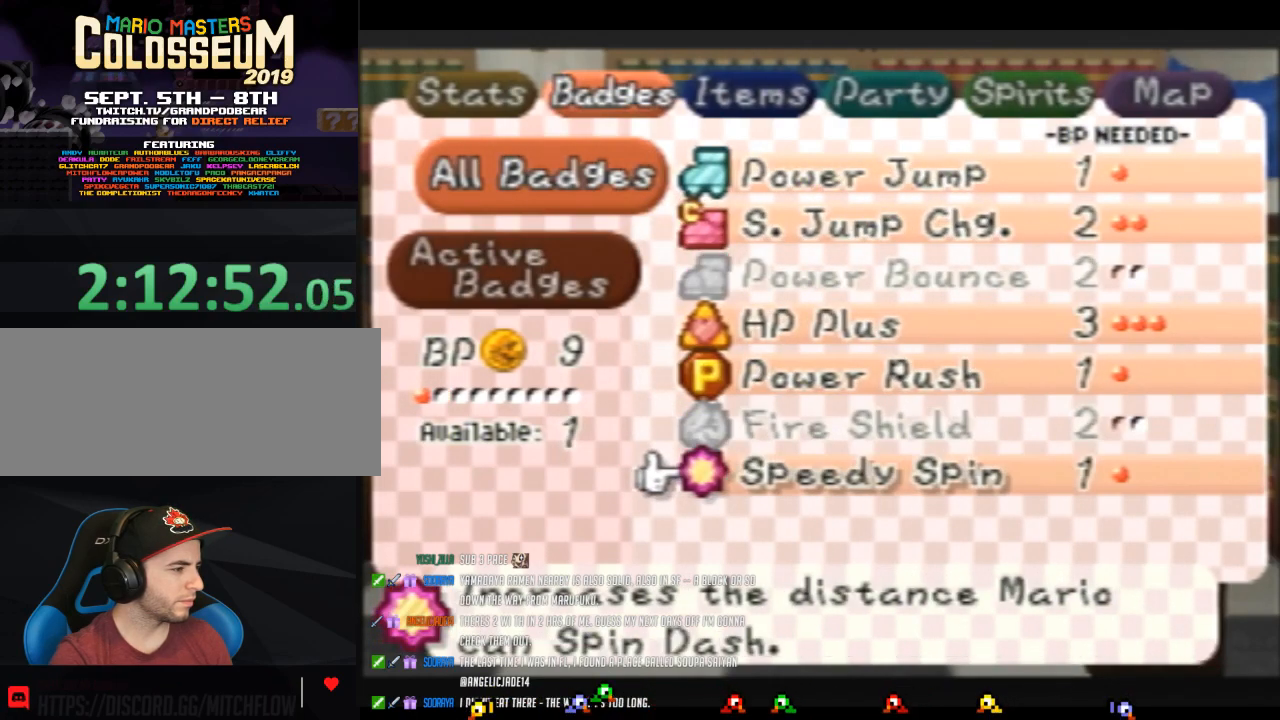
{"buttons": [], "left_stick": "center", "events": []}
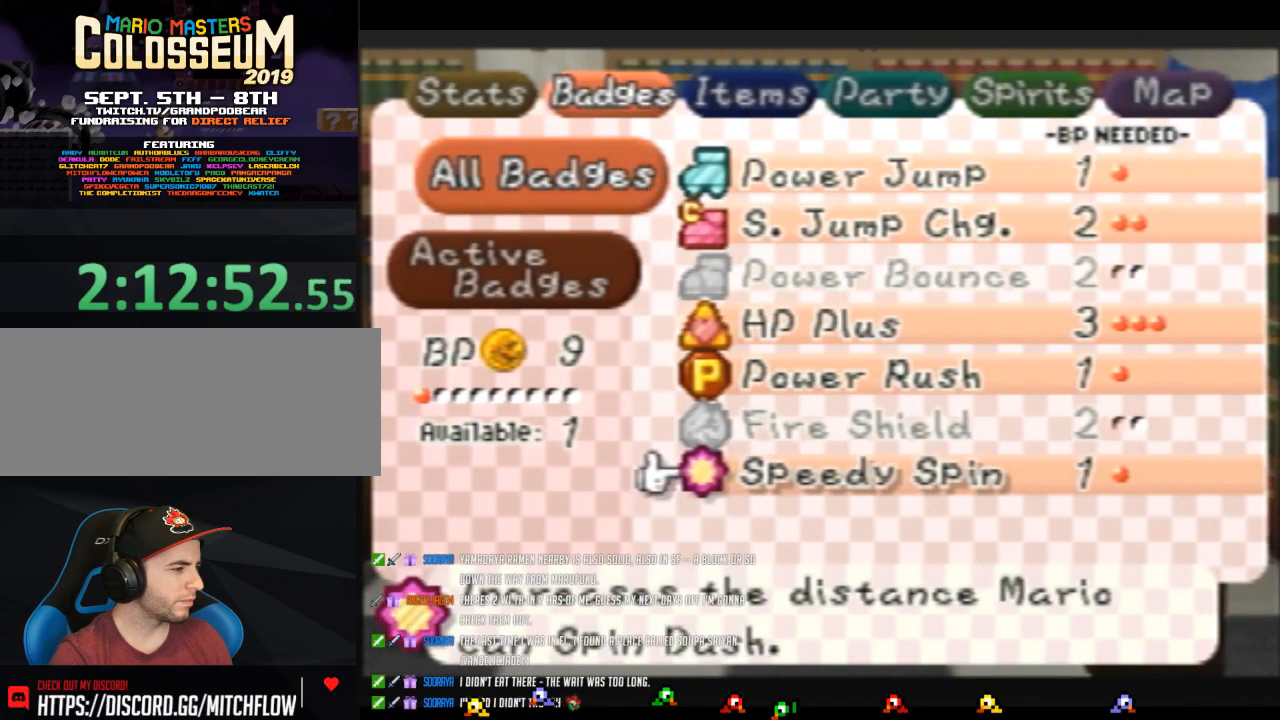
{"buttons": [], "left_stick": "center", "events": []}
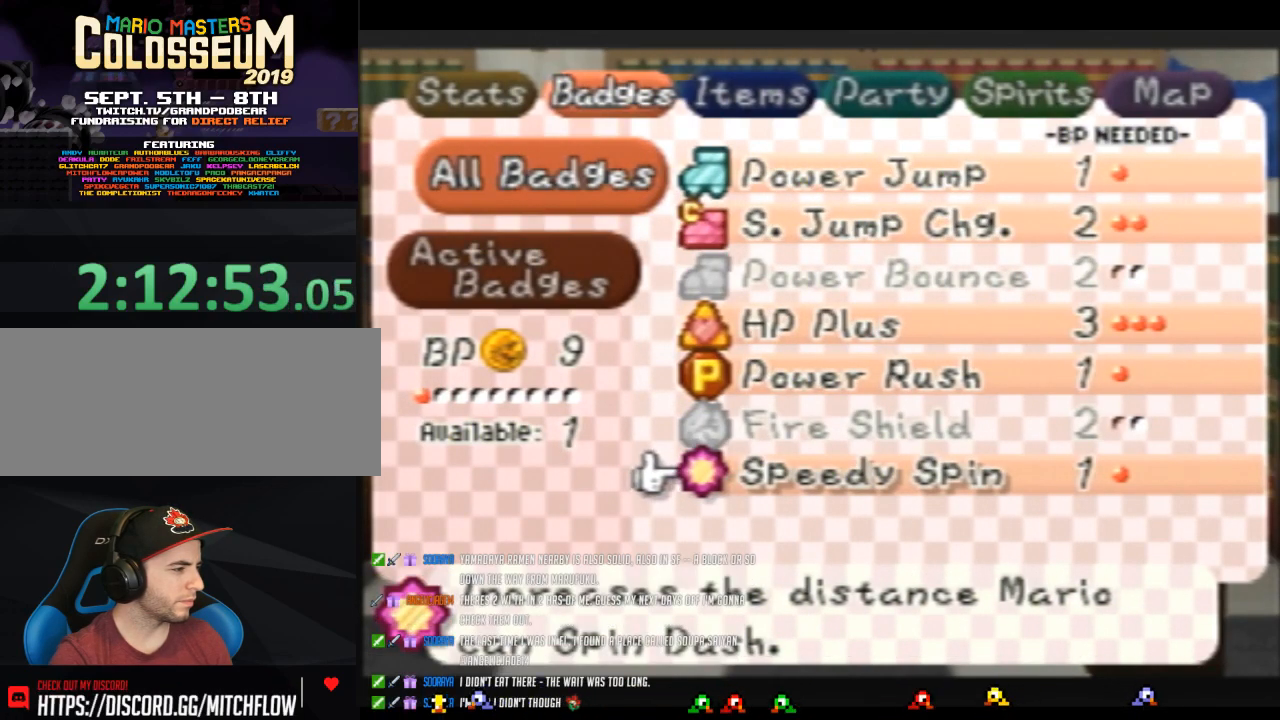
{"buttons": [], "left_stick": "center", "events": [[133, "B", "down"], [183, "B", "up"], [250, "B", "down"], [350, "B", "up"], [417, "B", "down"], [500, "B", "up"]]}
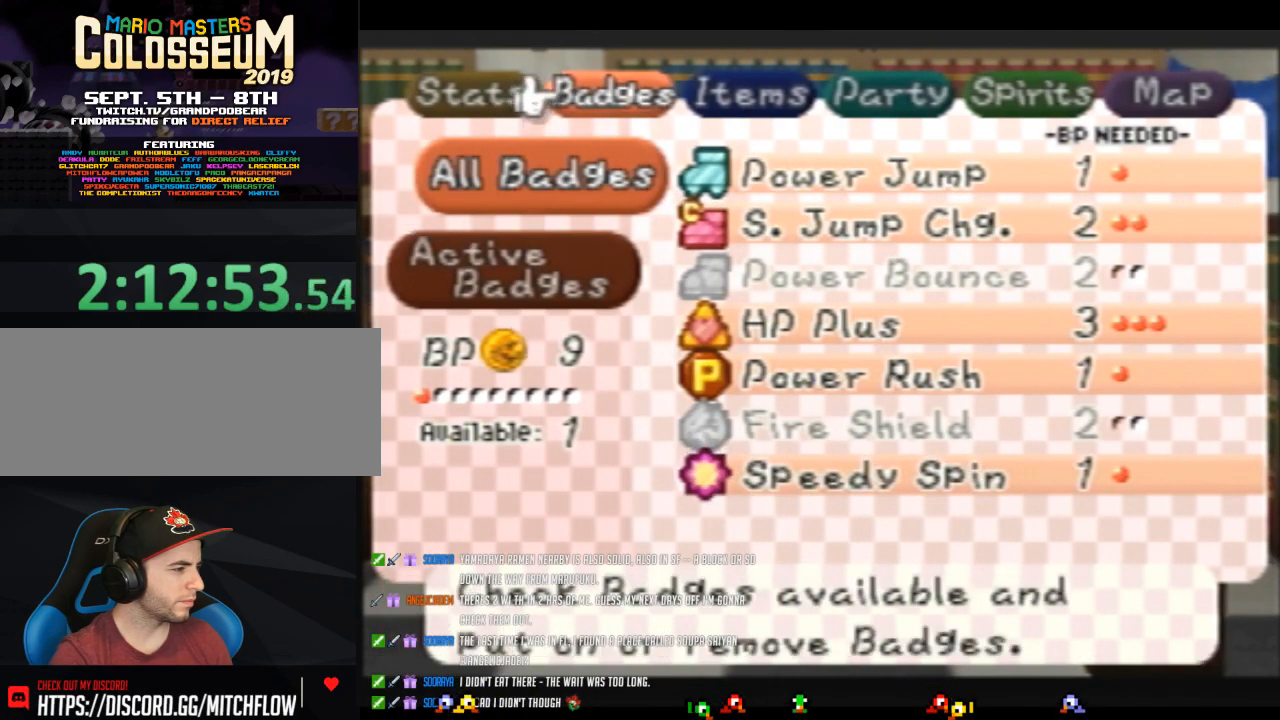
{"buttons": [], "left_stick": "down-right", "events": [[317, "left_stick", "down-right"]]}
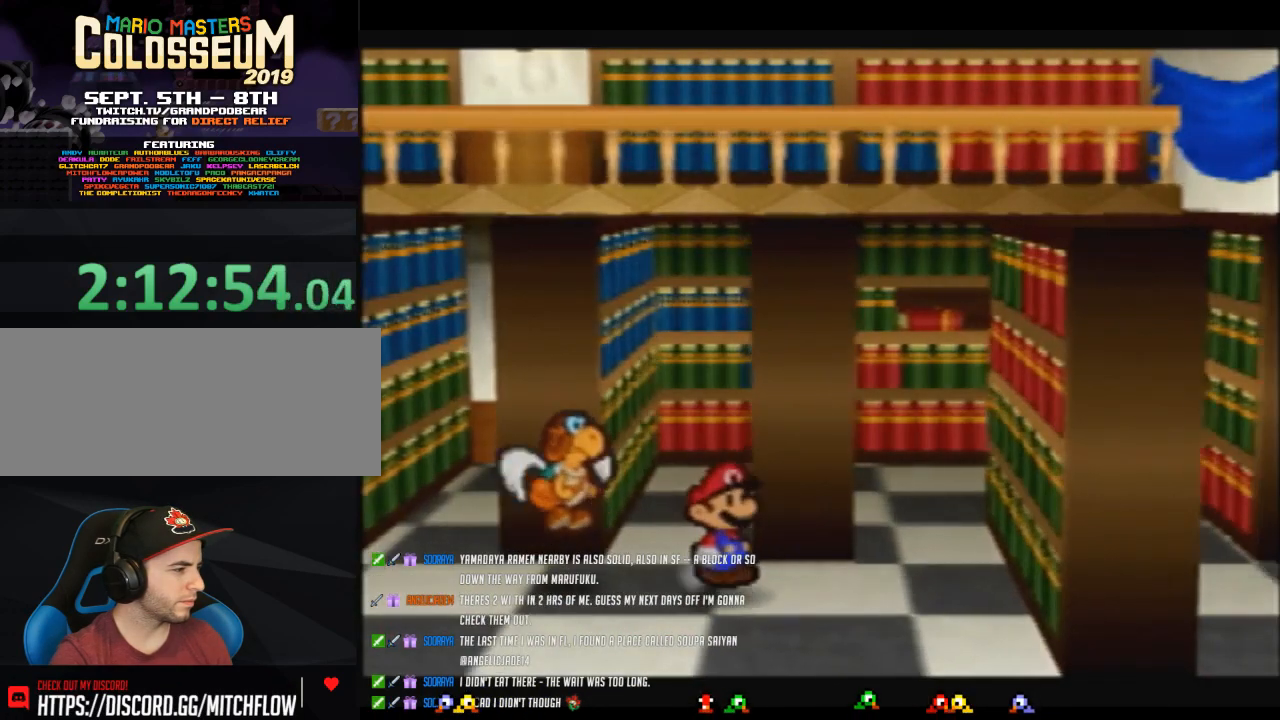
{"buttons": ["Z"], "left_stick": "up", "events": [[167, "left_stick", "up-right"], [417, "left_stick", "up"], [450, "Z", "down"]]}
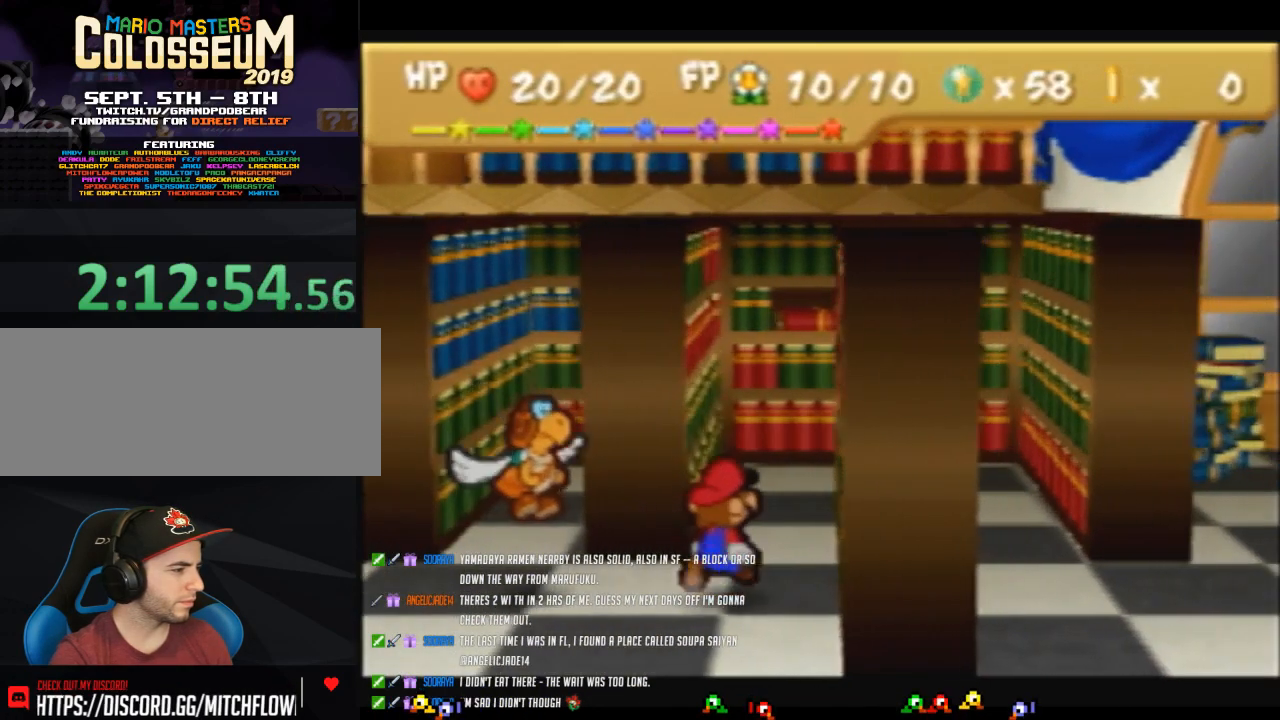
{"buttons": [], "left_stick": "up-right", "events": [[317, "left_stick", "up-right"], [350, "A", "down"], [383, "A", "up"], [383, "Z", "up"]]}
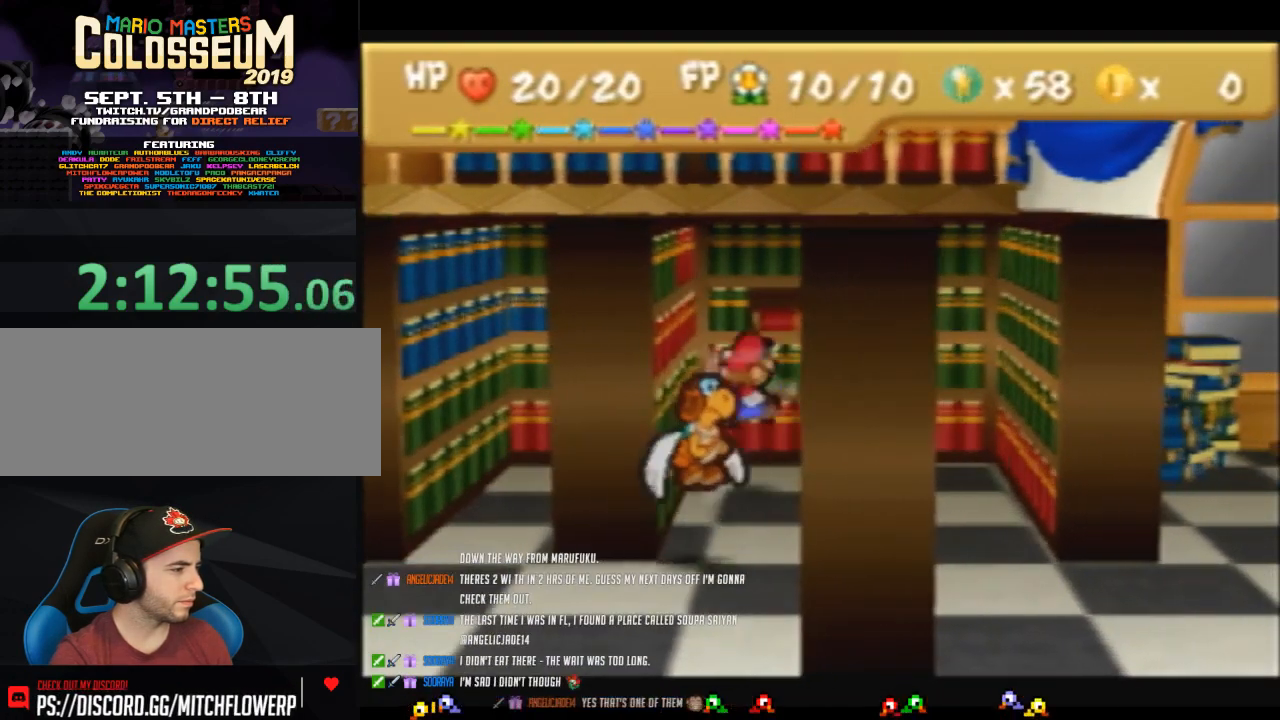
{"buttons": [], "left_stick": "down-right", "events": [[67, "left_stick", "right"], [450, "left_stick", "down-right"]]}
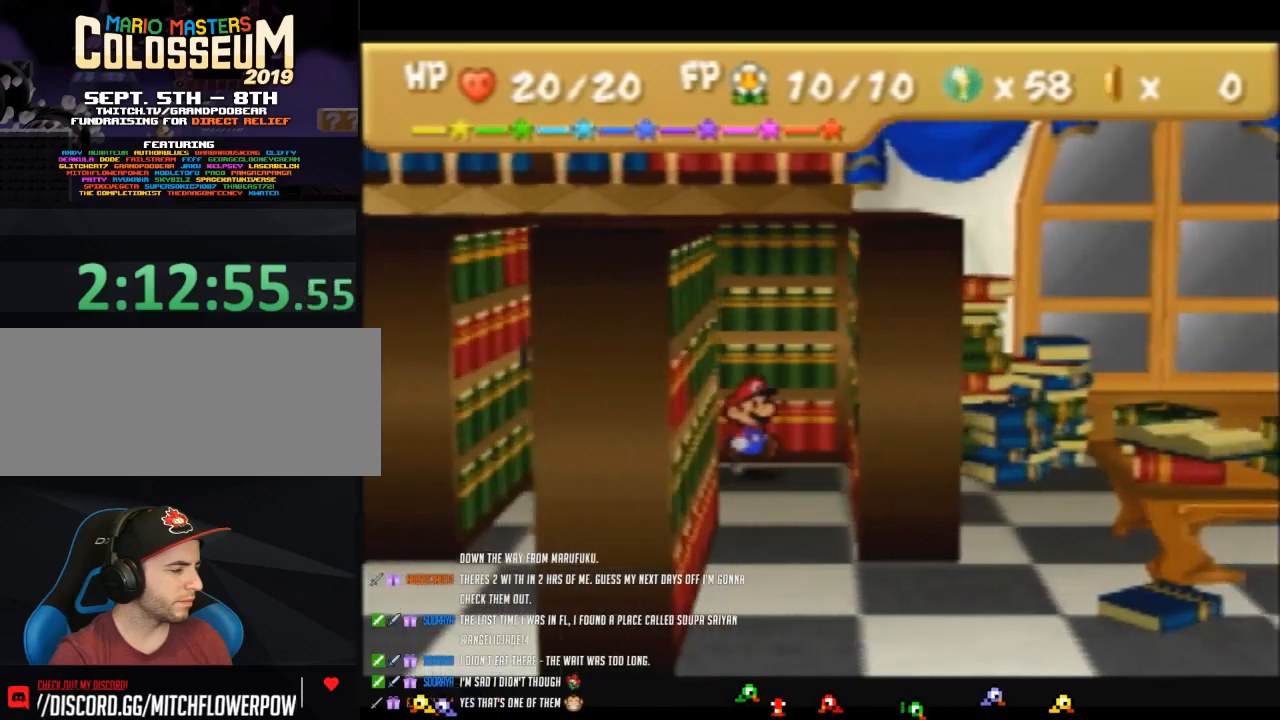
{"buttons": ["A", "Z"], "left_stick": "down", "events": [[33, "left_stick", "down"], [67, "Z", "down"], [500, "A", "down"]]}
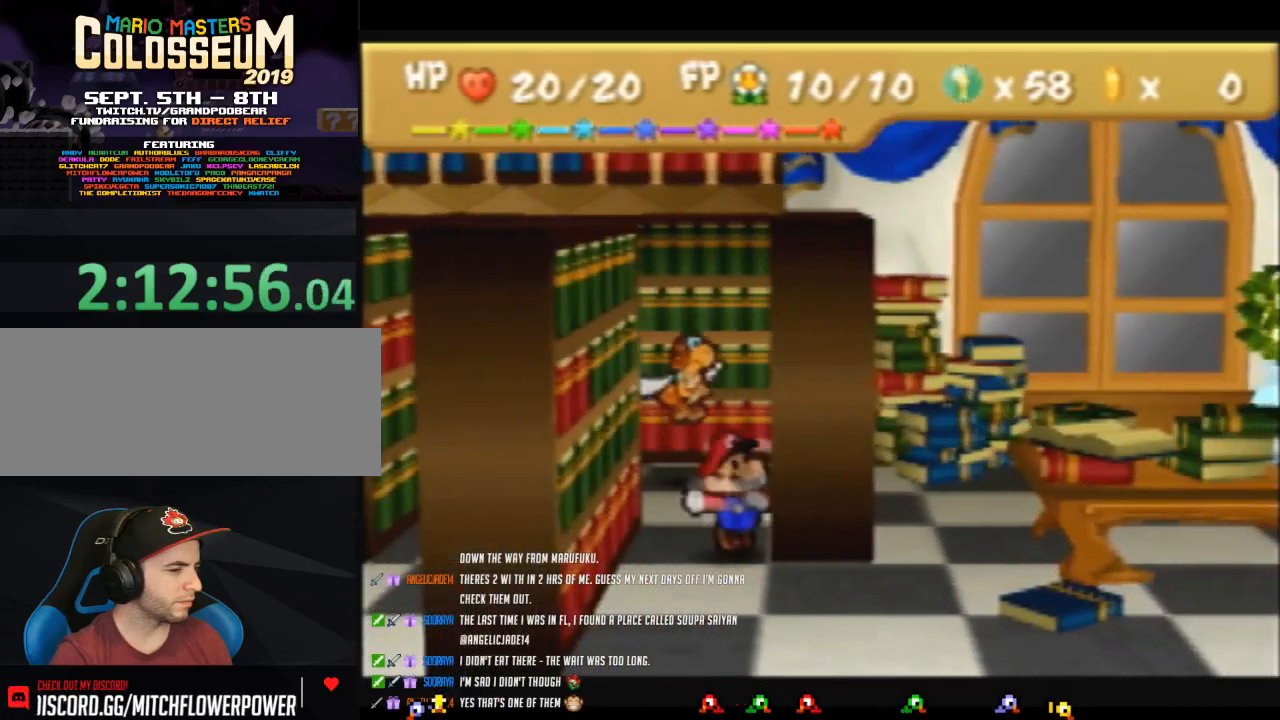
{"buttons": [], "left_stick": "up-right", "events": [[33, "Z", "up"], [67, "A", "up"], [67, "left_stick", "down-right"], [200, "left_stick", "right"], [317, "left_stick", "up-right"]]}
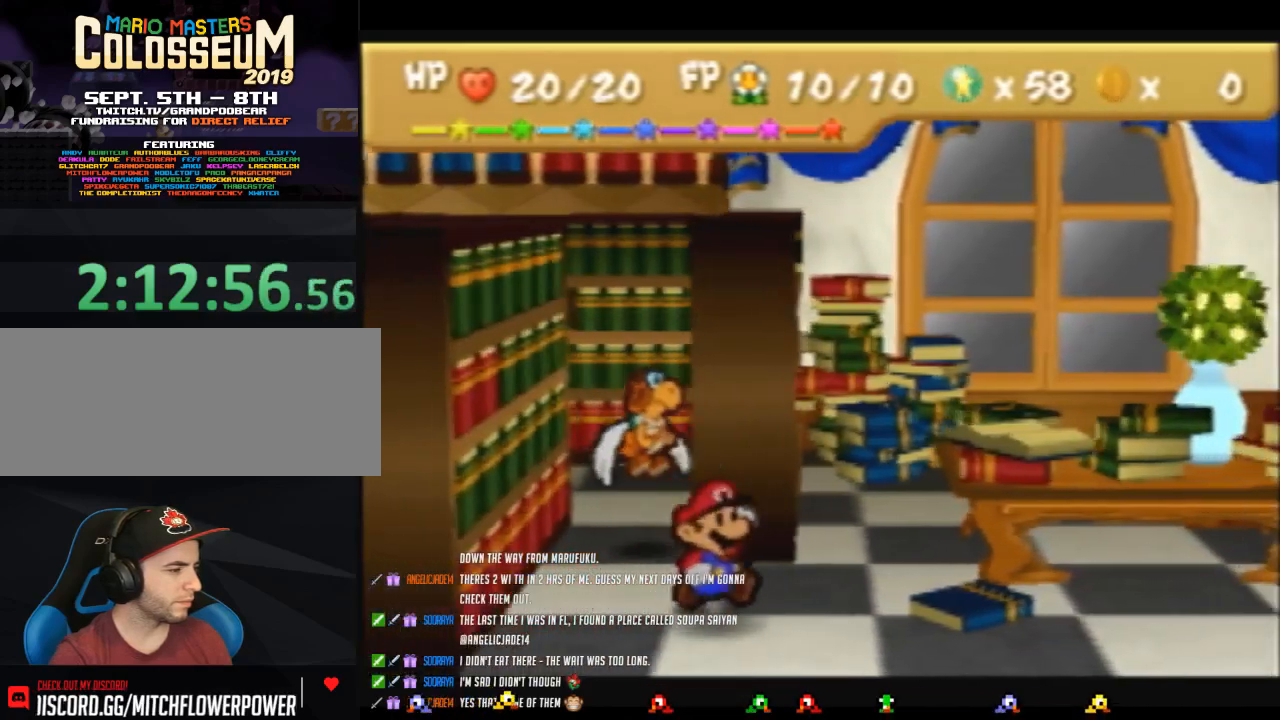
{"buttons": ["A", "Z"], "left_stick": "up-right", "events": [[33, "Z", "down"], [483, "A", "down"]]}
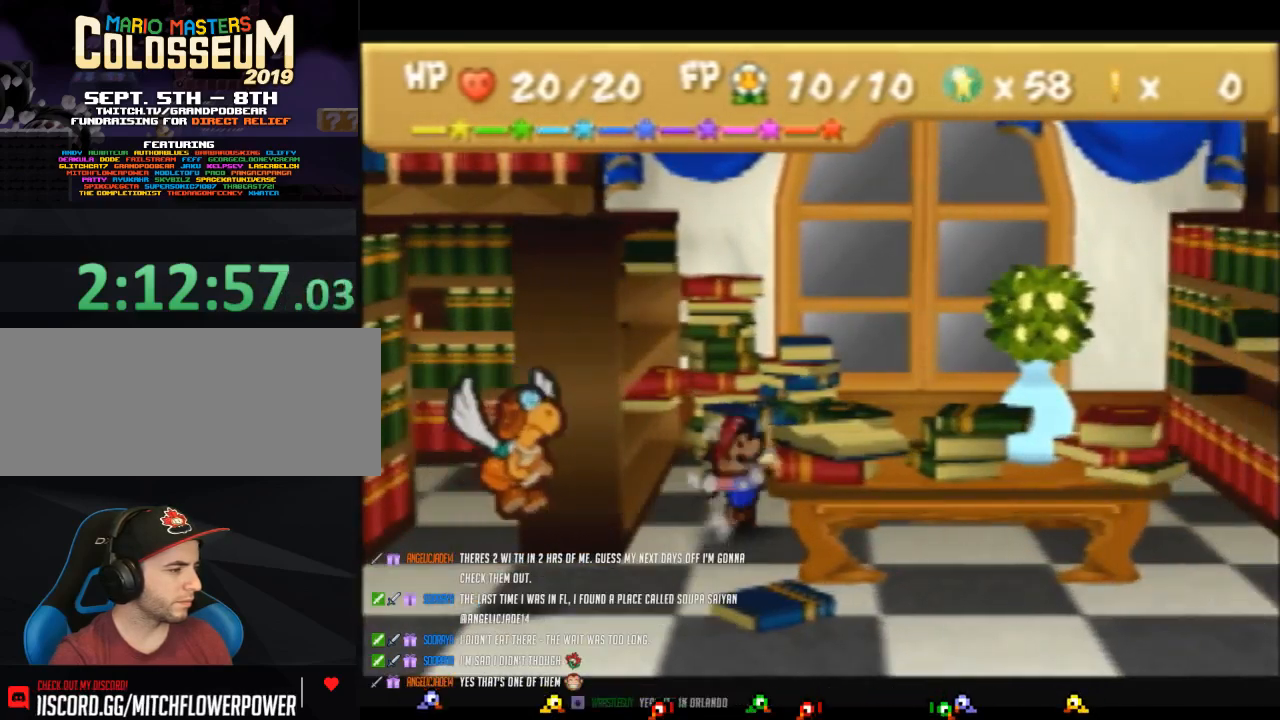
{"buttons": ["Z"], "left_stick": "right", "events": [[50, "A", "up"], [67, "Z", "up"], [200, "left_stick", "right"], [450, "Z", "down"]]}
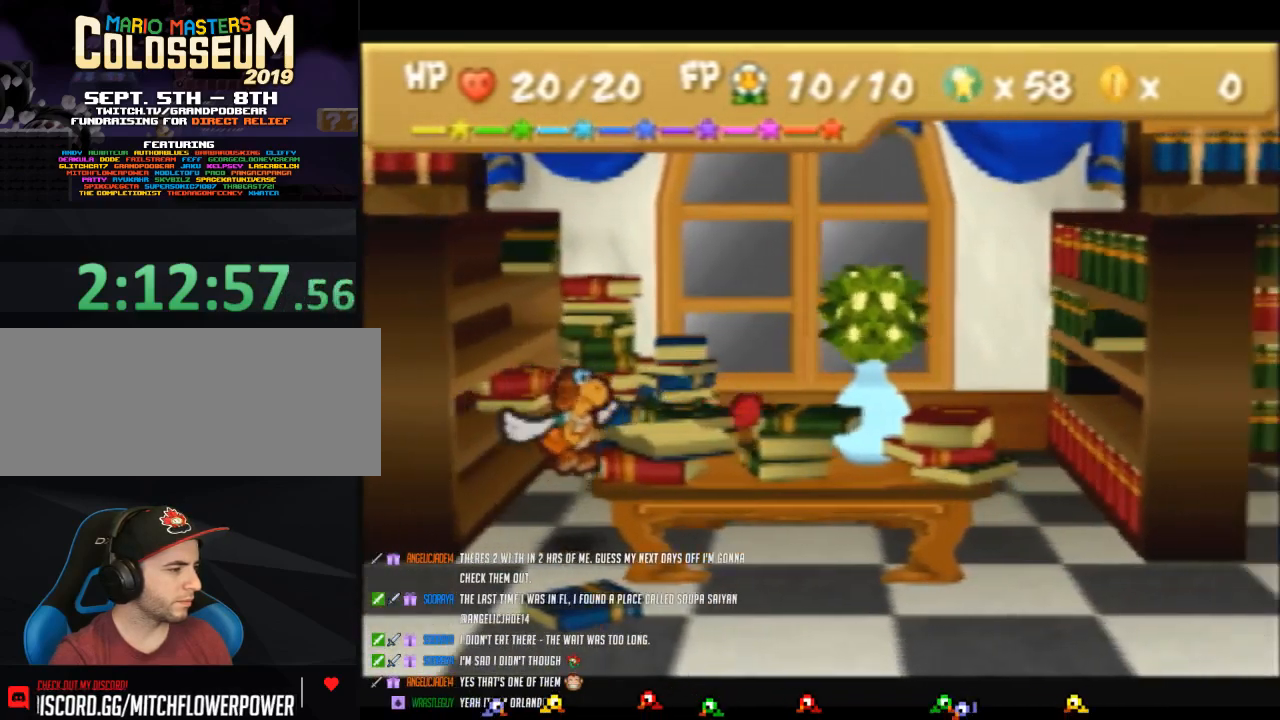
{"buttons": [], "left_stick": "down", "events": [[200, "A", "down"], [217, "Z", "up"], [217, "left_stick", "down-right"], [250, "A", "up"], [383, "left_stick", "down"]]}
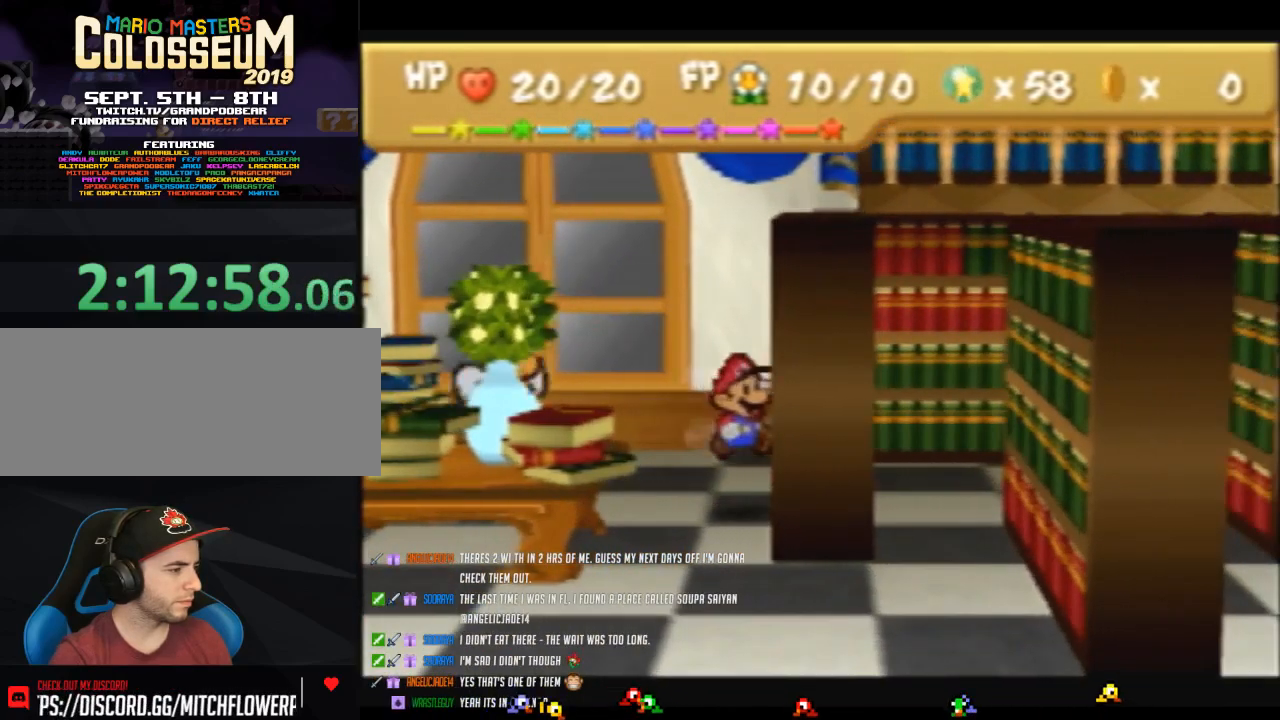
{"buttons": [], "left_stick": "up-right", "events": [[133, "Z", "down"], [250, "left_stick", "right"], [317, "Z", "up"], [317, "left_stick", "up-right"], [450, "A", "down"], [500, "A", "up"]]}
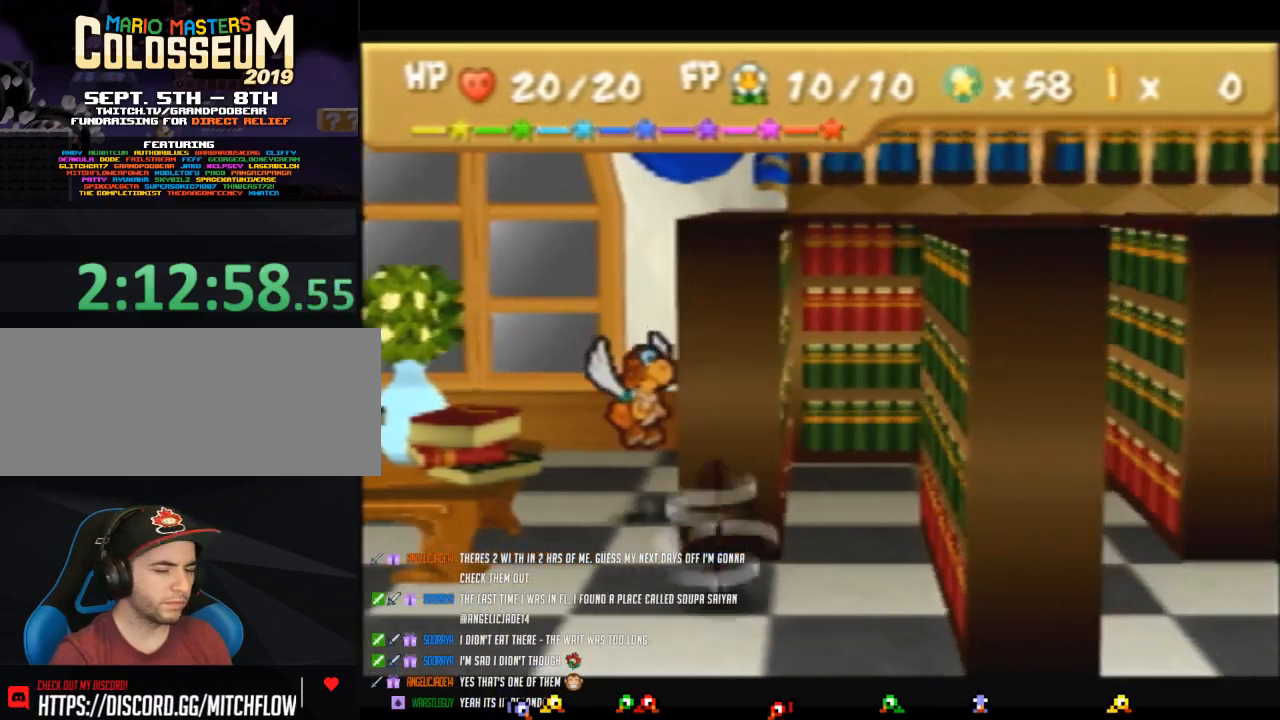
{"buttons": [], "left_stick": "up", "events": [[500, "left_stick", "up"]]}
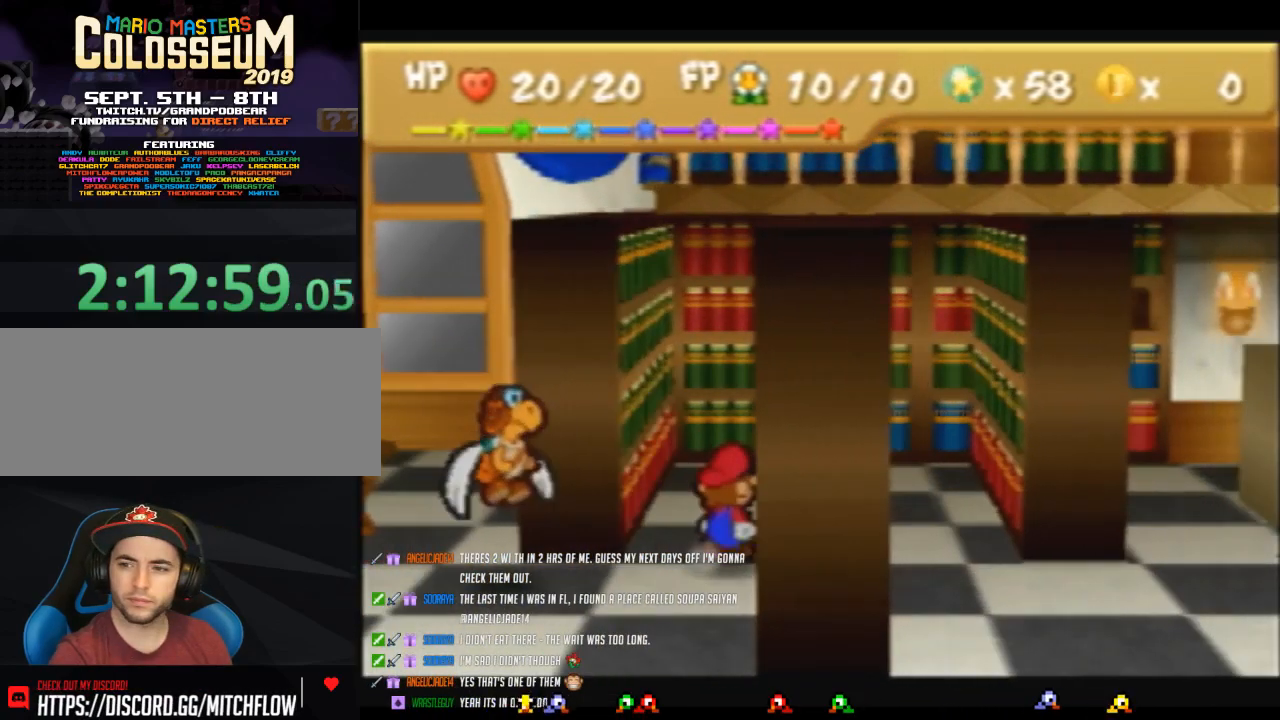
{"buttons": [], "left_stick": "up", "events": []}
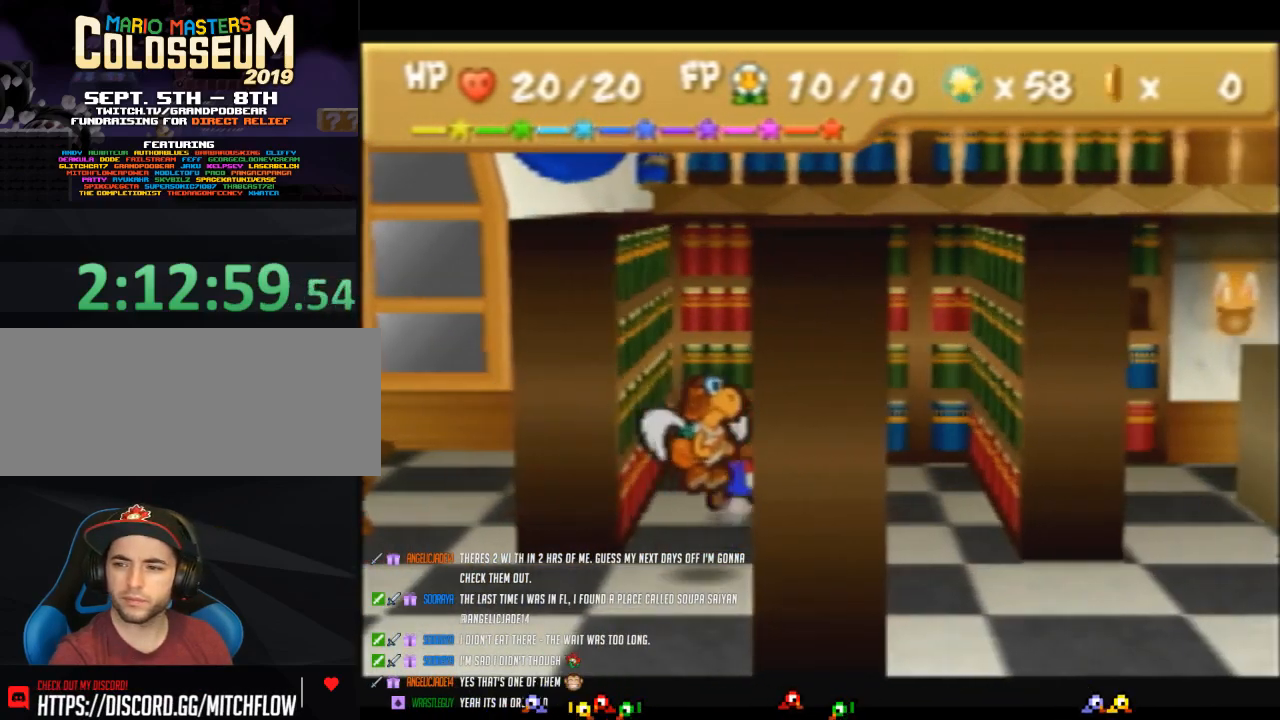
{"buttons": [], "left_stick": "right", "events": [[67, "left_stick", "up-right"], [417, "left_stick", "right"]]}
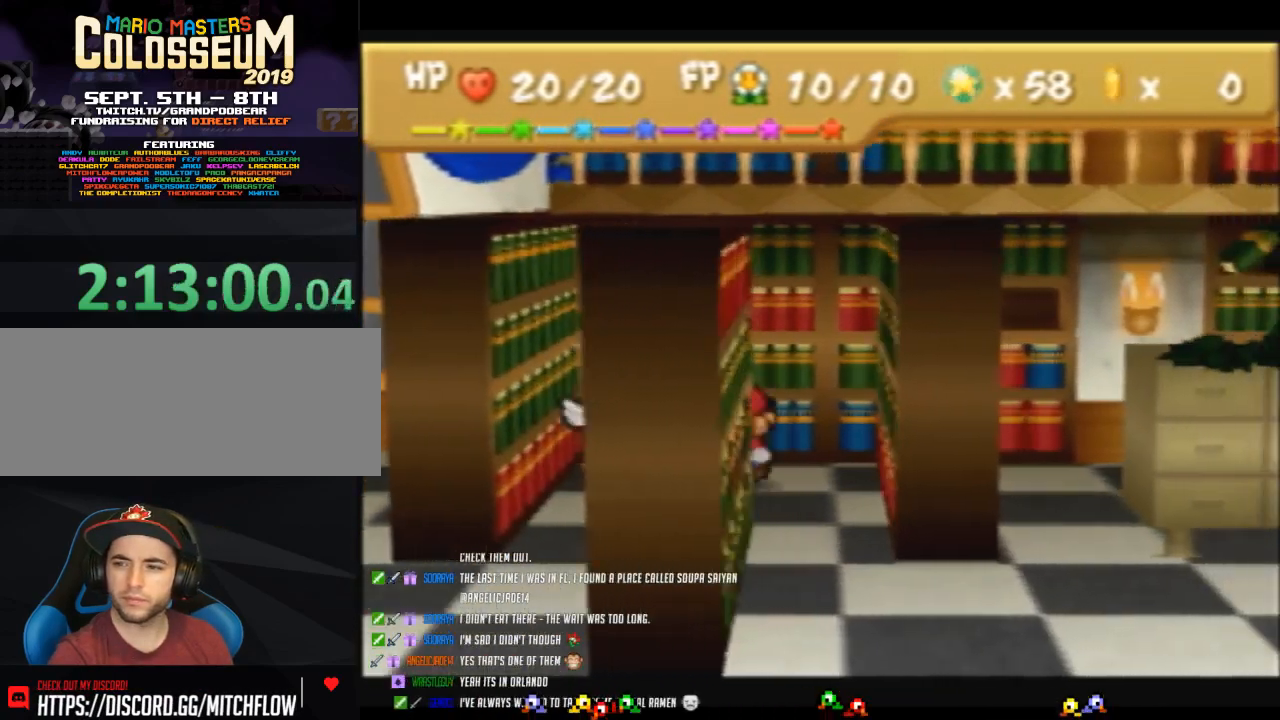
{"buttons": [], "left_stick": "down-right", "events": [[133, "left_stick", "down-right"]]}
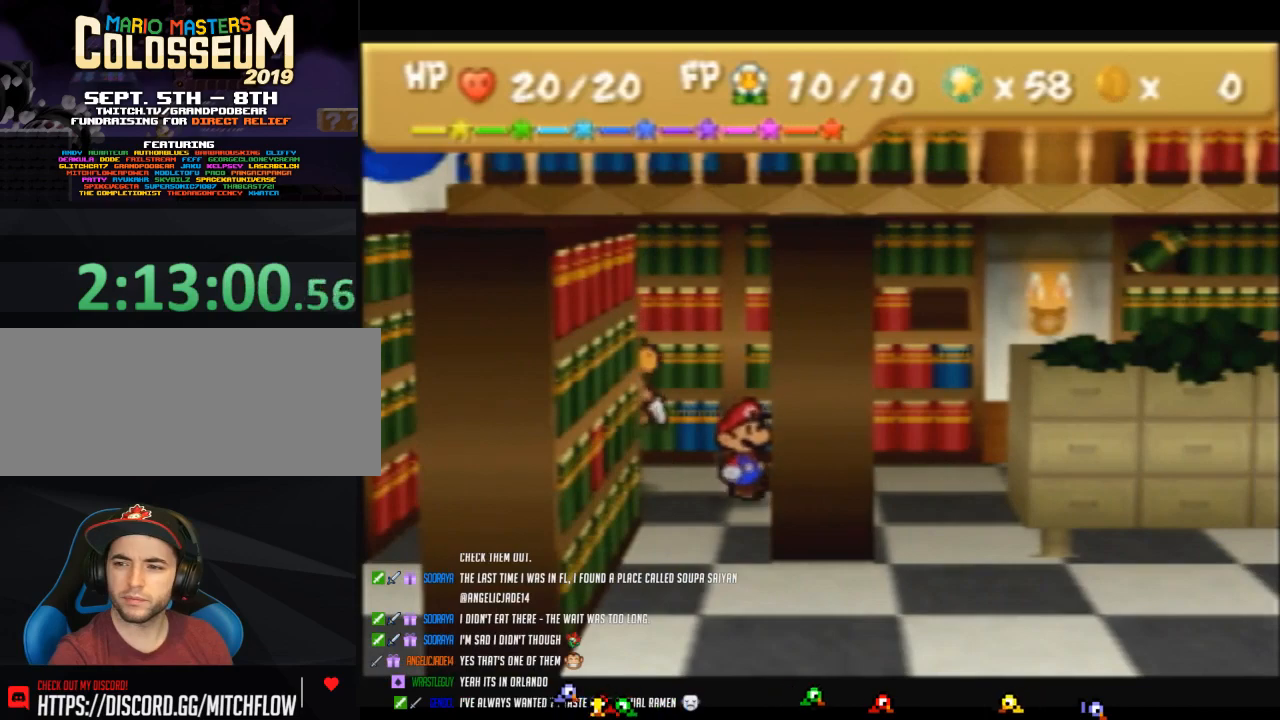
{"buttons": [], "left_stick": "center", "events": [[100, "left_stick", "center"]]}